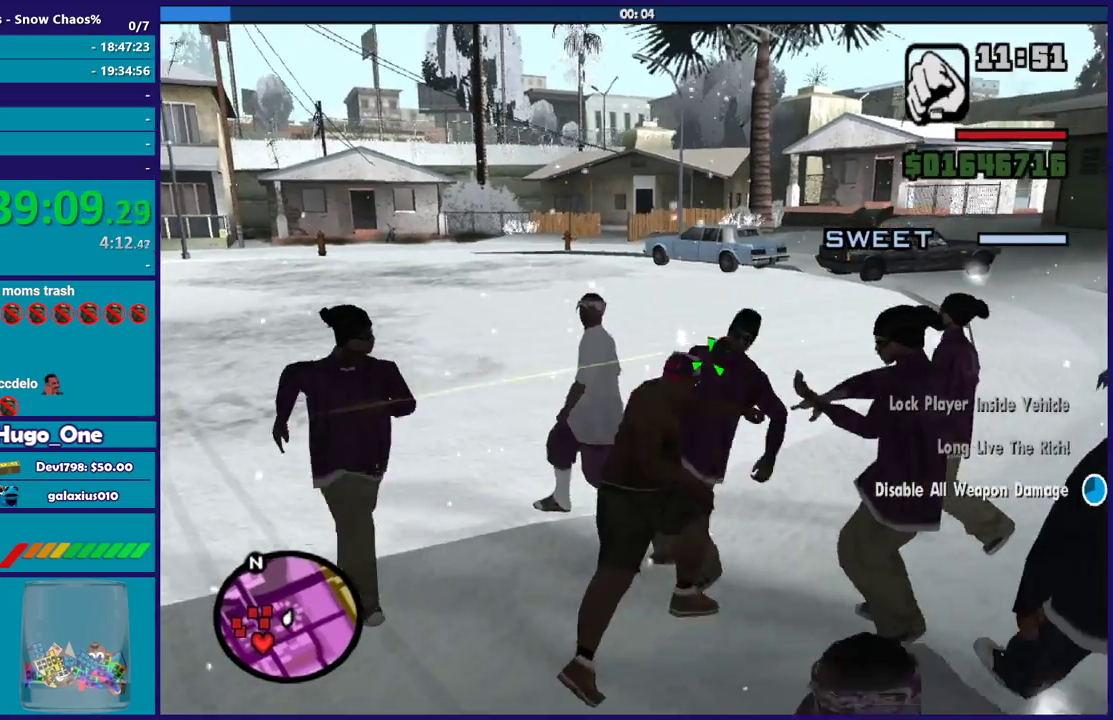
Gameplay with a controller (Xbox layout); each line is a JSON object with the inputs held at the frame after it. "events" lists button and stick changes between this image and that frame as [ms after this image, input, new state], when the widget could be followed in between.
{"buttons": ["L2", "R2"], "left_stick": "up", "right_stick": "right", "events": [[100, "R2", "down"], [100, "right_stick", "right"], [200, "R2", "up"], [200, "left_stick", "up-right"], [300, "R2", "down"], [400, "R2", "up"], [400, "right_stick", "down-right"], [434, "left_stick", "up"], [500, "R2", "down"], [500, "right_stick", "right"]]}
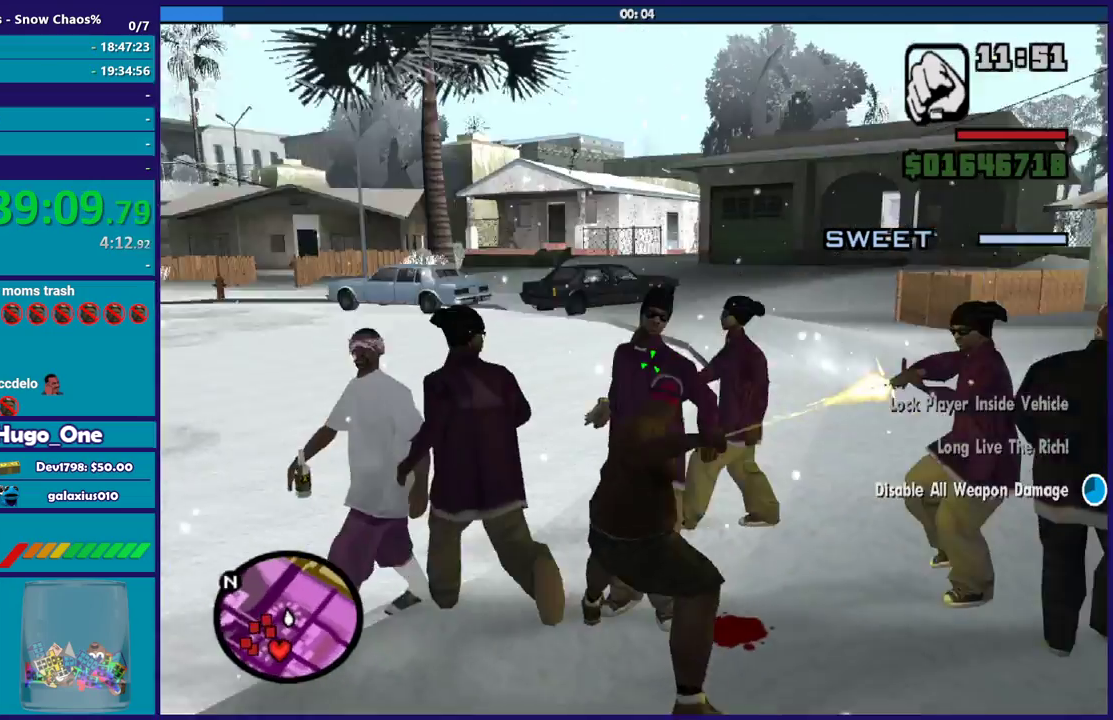
{"buttons": ["L2"], "left_stick": "up-left", "right_stick": "down-right", "events": [[101, "R2", "up"], [134, "right_stick", "down-right"], [201, "R2", "down"], [234, "right_stick", "right"], [301, "R2", "up"], [301, "right_stick", "down-right"], [367, "left_stick", "up-left"], [434, "R2", "down"], [501, "R2", "up"]]}
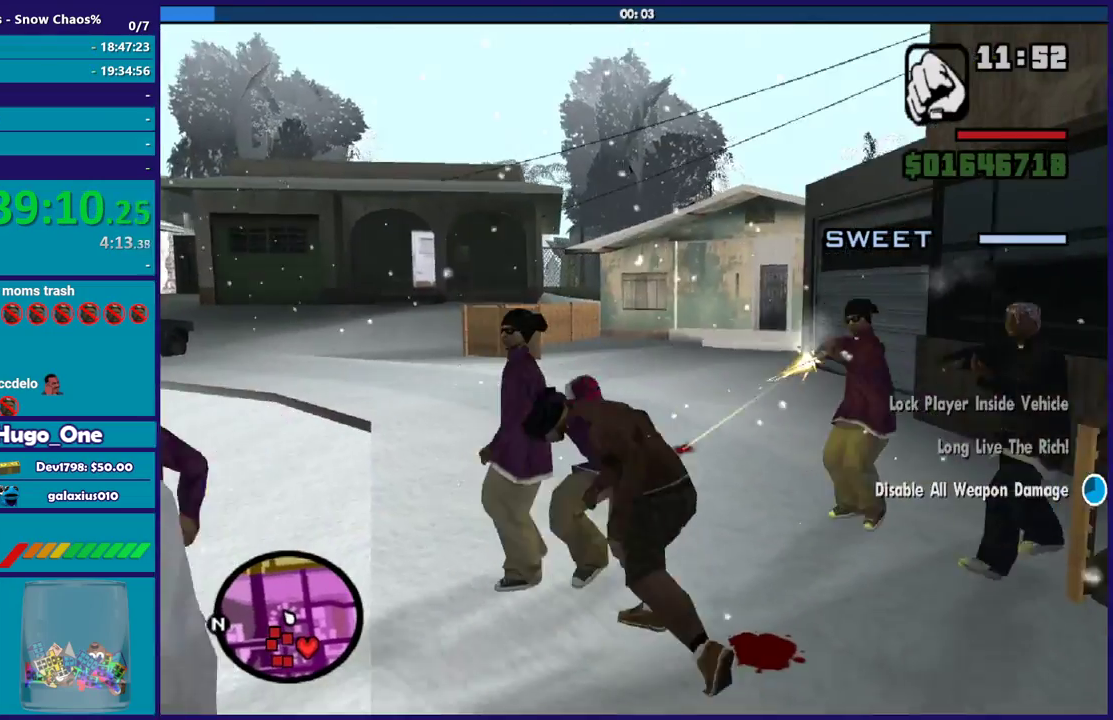
{"buttons": ["L2"], "left_stick": "up-left", "right_stick": "center", "events": [[133, "R2", "down"], [133, "right_stick", "center"], [233, "R2", "up"], [267, "right_stick", "down-right"], [334, "R2", "down"], [334, "right_stick", "center"], [434, "R2", "up"]]}
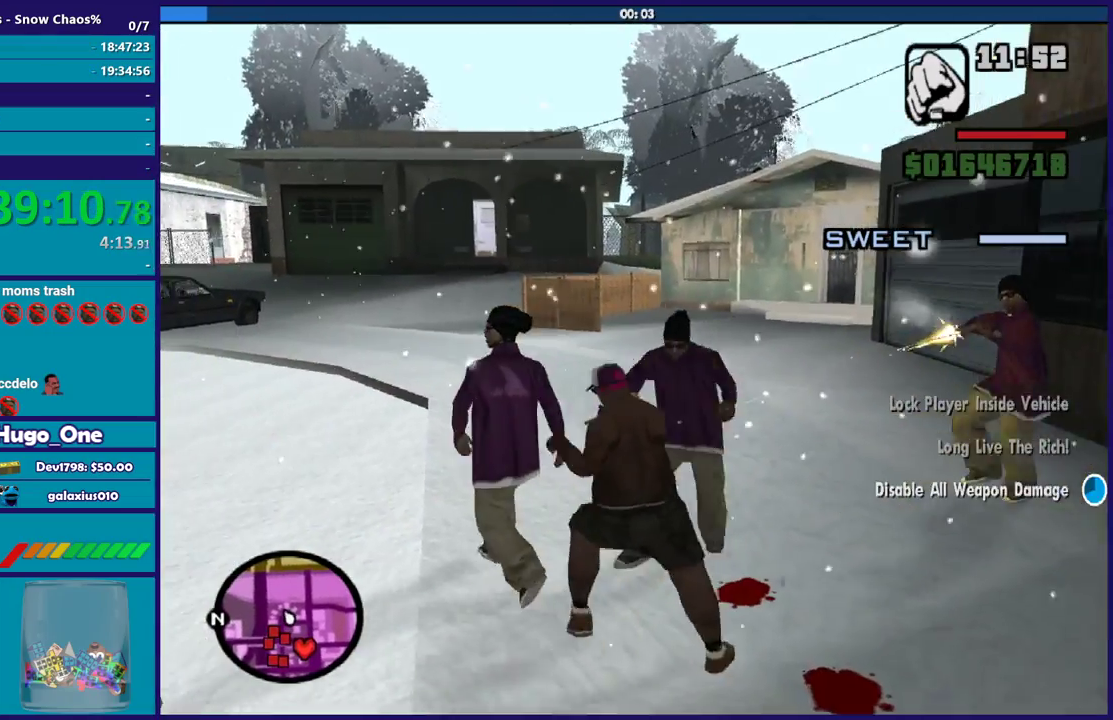
{"buttons": ["L2", "R2"], "left_stick": "up-right", "right_stick": "right", "events": [[34, "R2", "down"], [34, "left_stick", "up"], [134, "R2", "up"], [201, "left_stick", "up-right"], [234, "R2", "down"], [234, "right_stick", "right"], [367, "R2", "up"], [401, "right_stick", "down-right"], [468, "R2", "down"], [468, "right_stick", "right"]]}
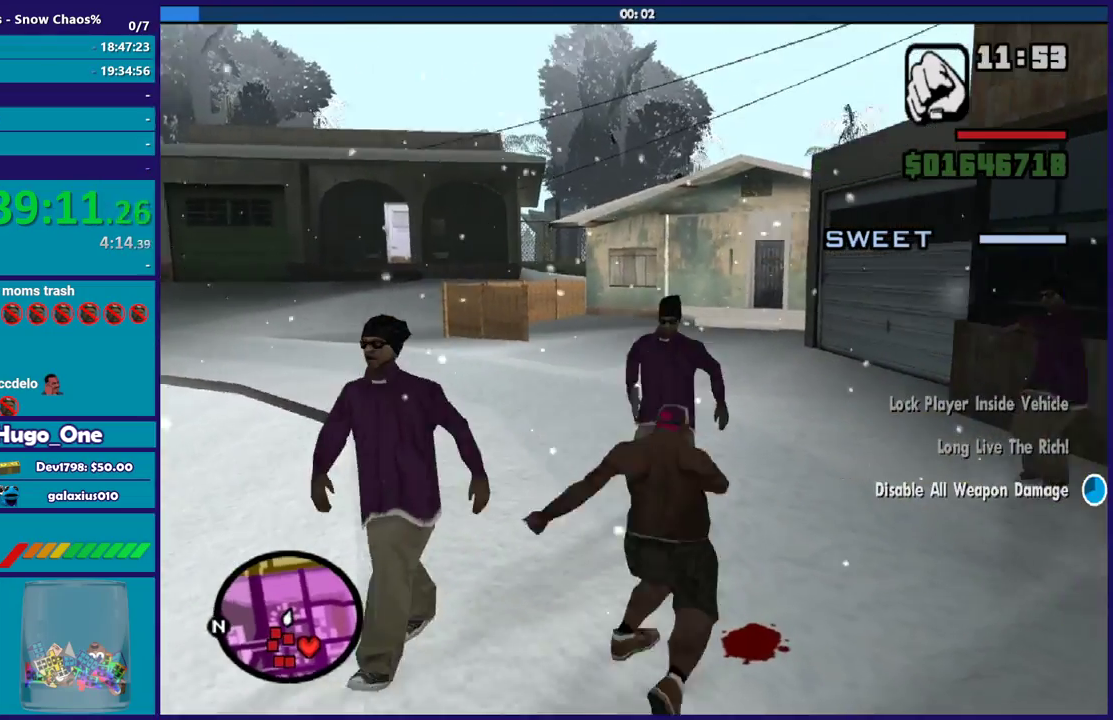
{"buttons": ["L2", "R2"], "left_stick": "up", "right_stick": "down-right", "events": [[33, "left_stick", "up"], [67, "R2", "up"], [100, "right_stick", "down-right"], [200, "R2", "down"], [200, "right_stick", "center"], [334, "R2", "up"], [367, "right_stick", "down-right"], [467, "R2", "down"]]}
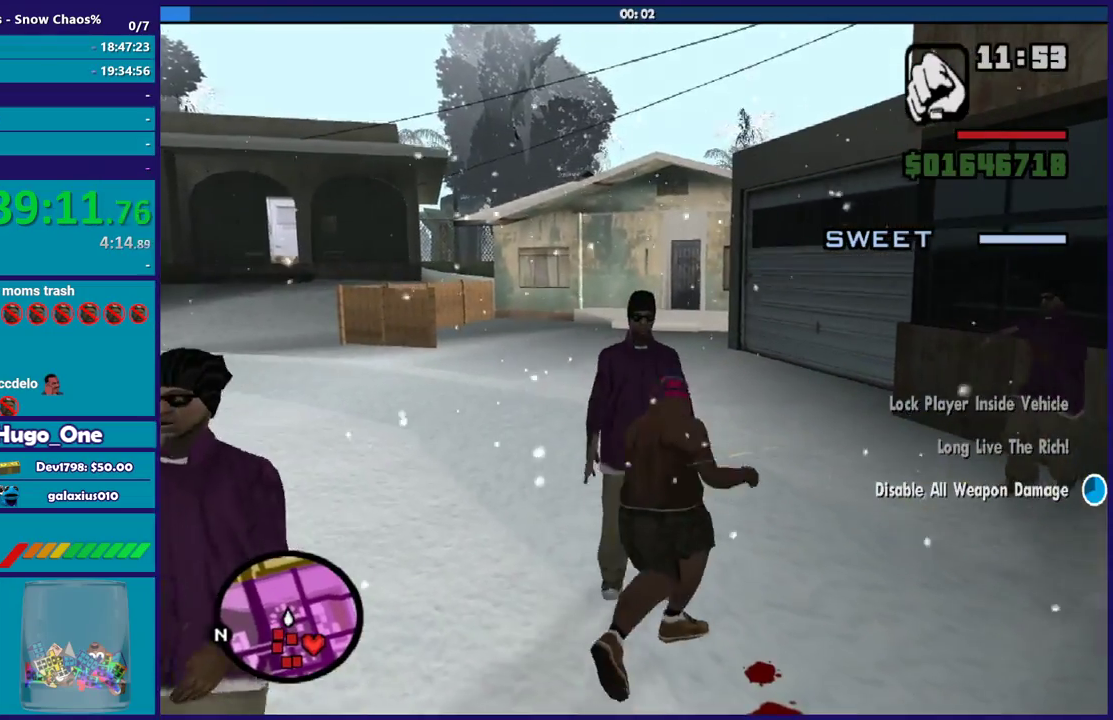
{"buttons": ["L2", "R2"], "left_stick": "up", "right_stick": "right", "events": [[101, "R2", "up"], [201, "R2", "down"], [301, "R2", "up"], [401, "R2", "down"], [401, "right_stick", "right"]]}
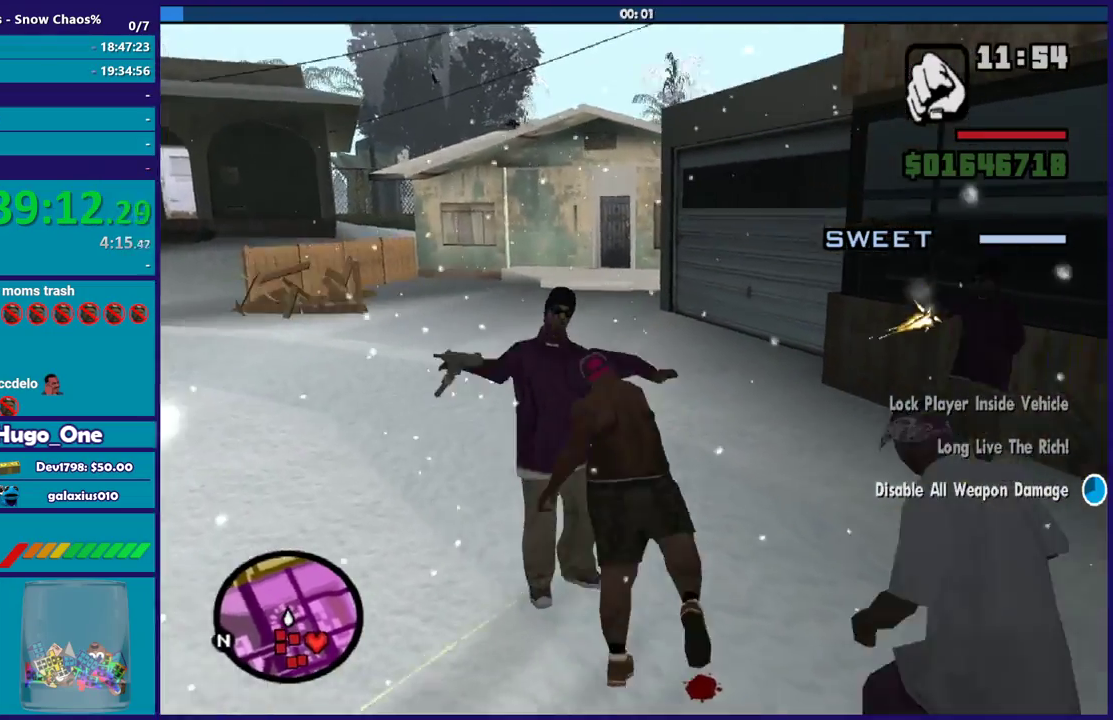
{"buttons": ["L2", "R2"], "left_stick": "up-left", "right_stick": "center", "events": [[33, "R2", "up"], [33, "right_stick", "down-right"], [100, "left_stick", "up-left"], [167, "R2", "down"], [267, "R2", "up"], [434, "R2", "down"], [434, "left_stick", "left"], [434, "right_stick", "center"], [500, "left_stick", "up-left"]]}
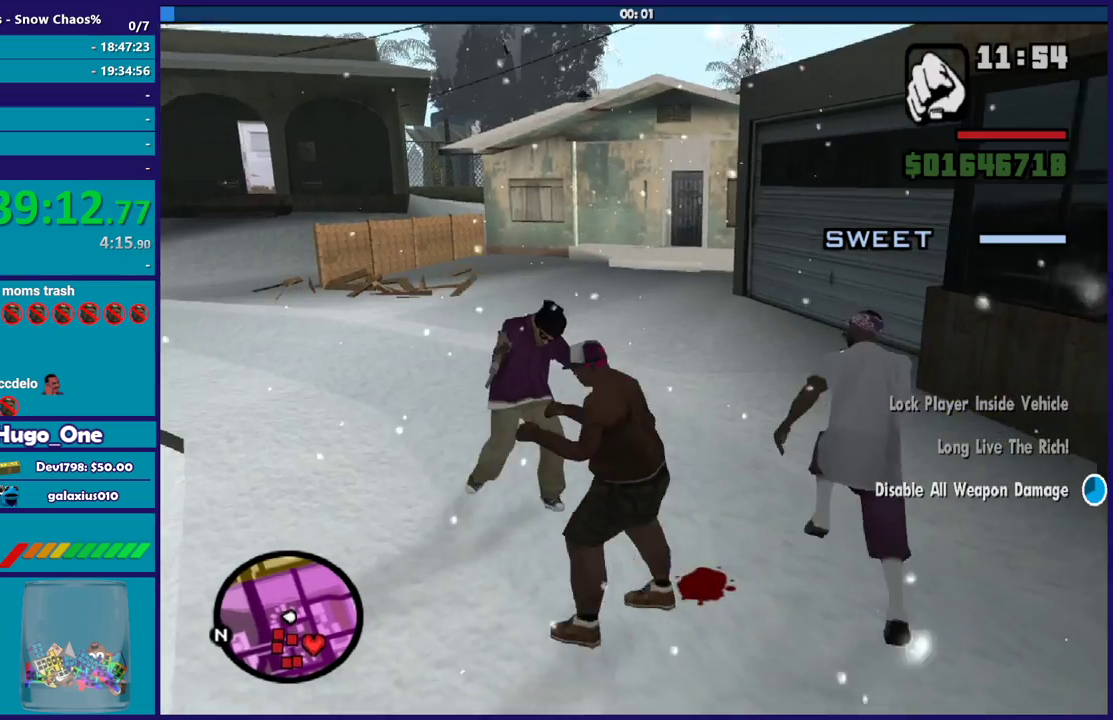
{"buttons": ["L2"], "left_stick": "up-left", "right_stick": "down-right", "events": [[67, "R2", "up"], [67, "right_stick", "down-right"], [167, "R2", "down"], [201, "left_stick", "up"], [267, "R2", "up"], [334, "left_stick", "up-left"]]}
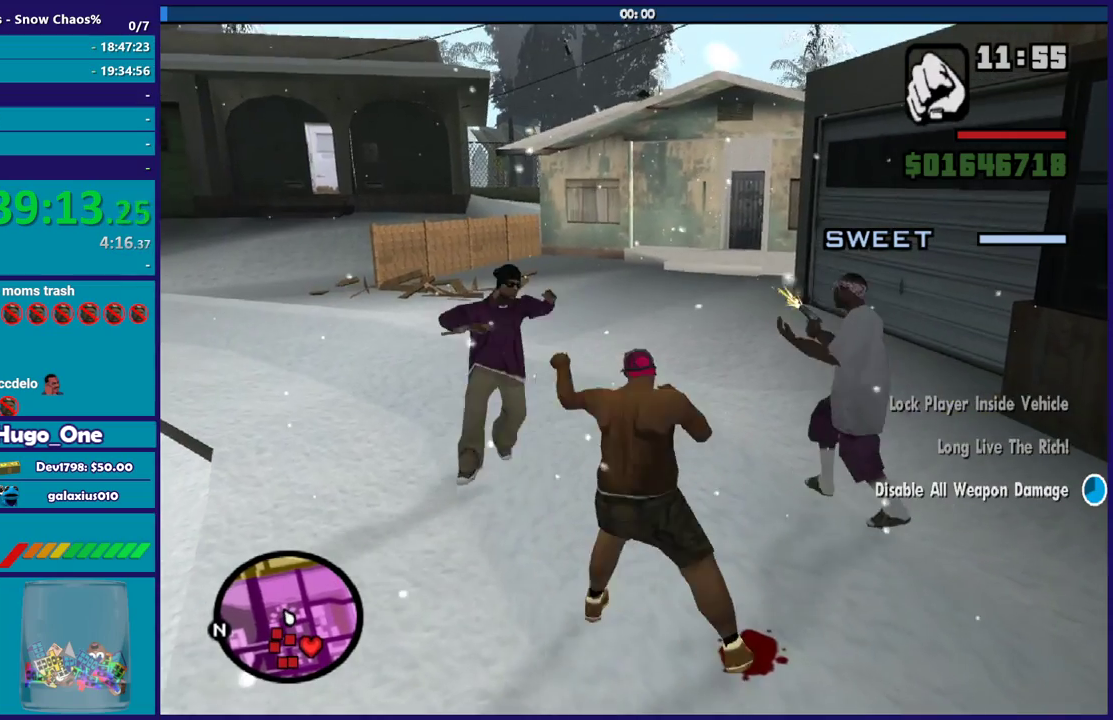
{"buttons": ["L2"], "left_stick": "up-left", "right_stick": "center", "events": [[233, "right_stick", "center"]]}
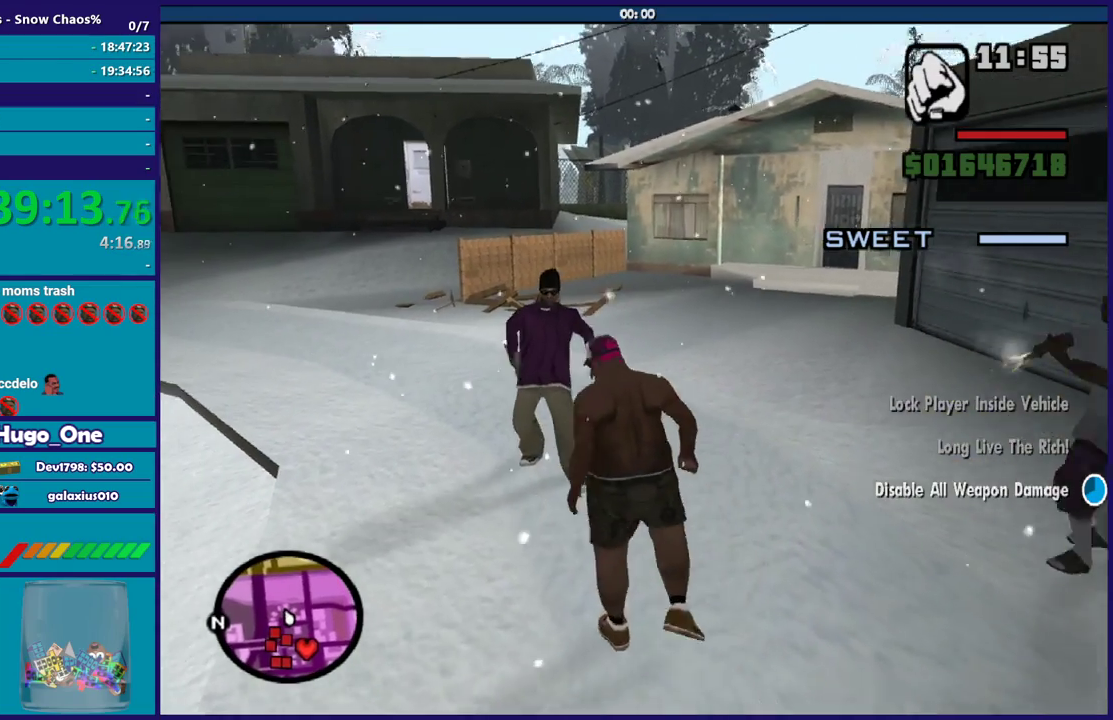
{"buttons": ["L2", "R2"], "left_stick": "up", "right_stick": "up-right"}
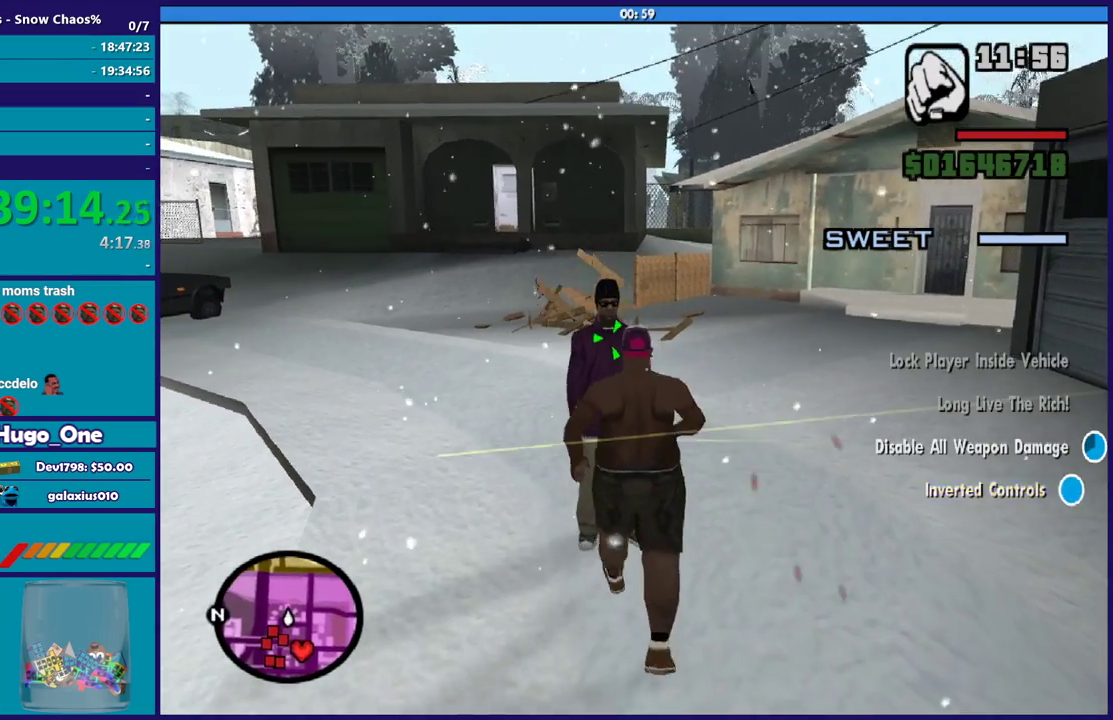
{"buttons": ["L2"], "left_stick": "up", "right_stick": "down-right"}
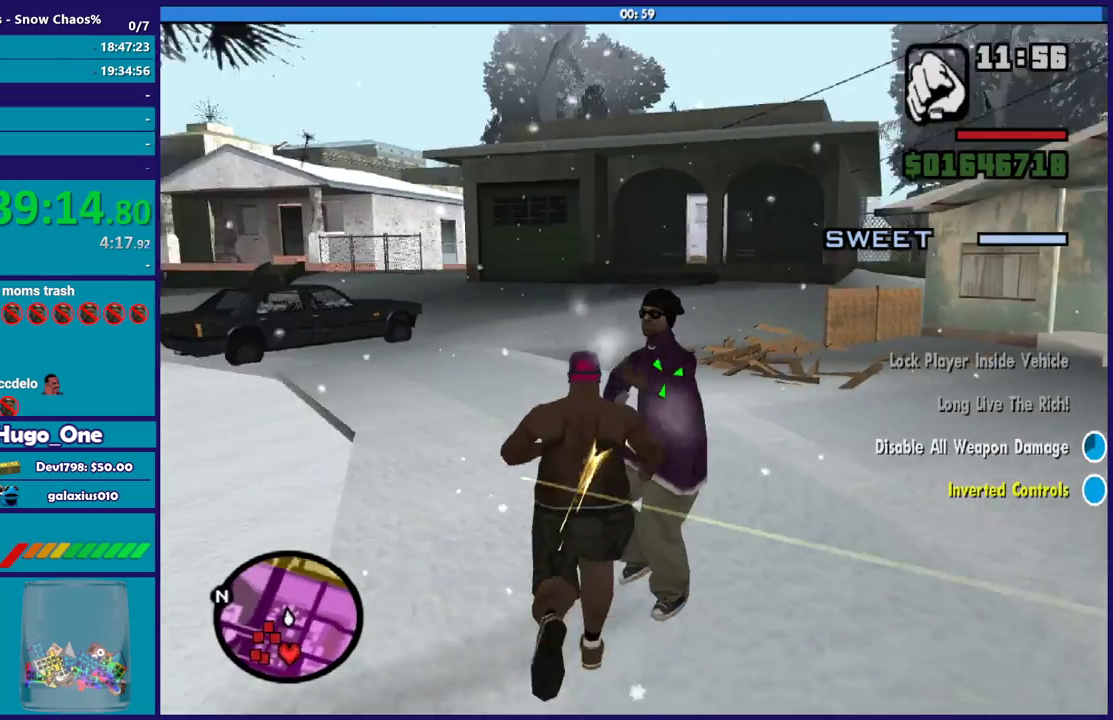
{"buttons": ["L2"], "left_stick": "up-right", "right_stick": "down-right", "events": [[100, "R2", "down"], [100, "right_stick", "right"], [201, "R2", "up"], [201, "right_stick", "down-right"], [301, "R2", "down"], [334, "right_stick", "right"], [434, "R2", "up"], [434, "left_stick", "up-right"], [468, "right_stick", "down-right"]]}
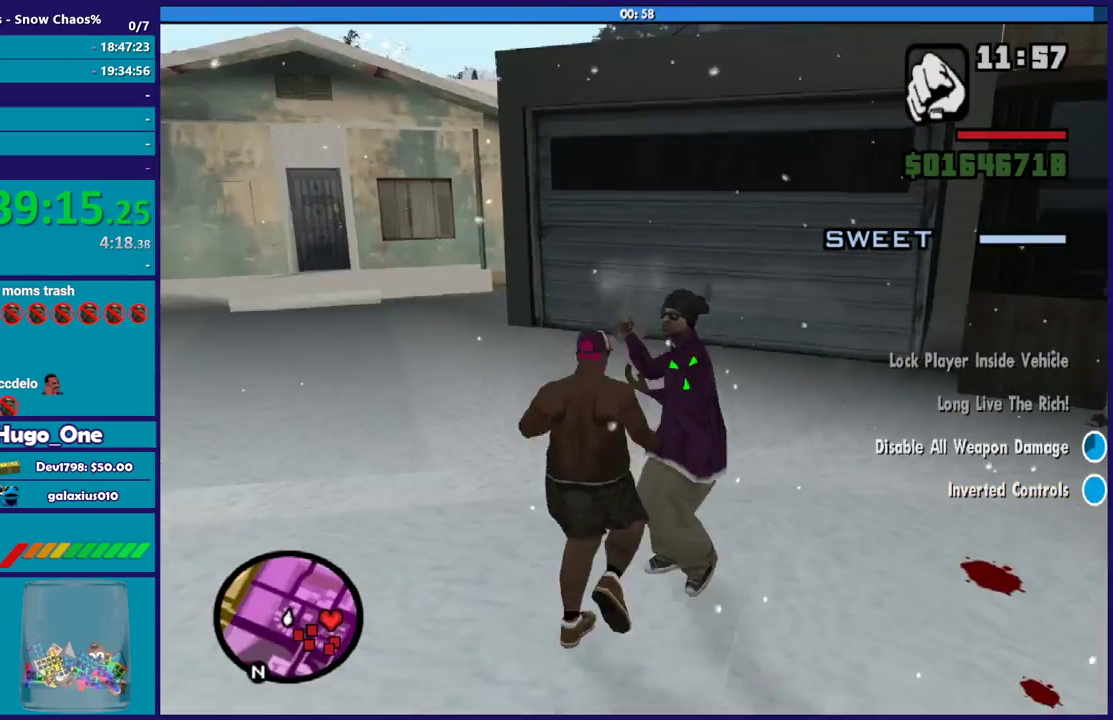
{"buttons": [], "left_stick": "up", "right_stick": "center", "events": [[33, "R2", "down"], [33, "left_stick", "right"], [33, "right_stick", "right"], [167, "R2", "up"], [167, "left_stick", "center"], [400, "left_stick", "up"], [434, "L2", "up"], [500, "right_stick", "center"]]}
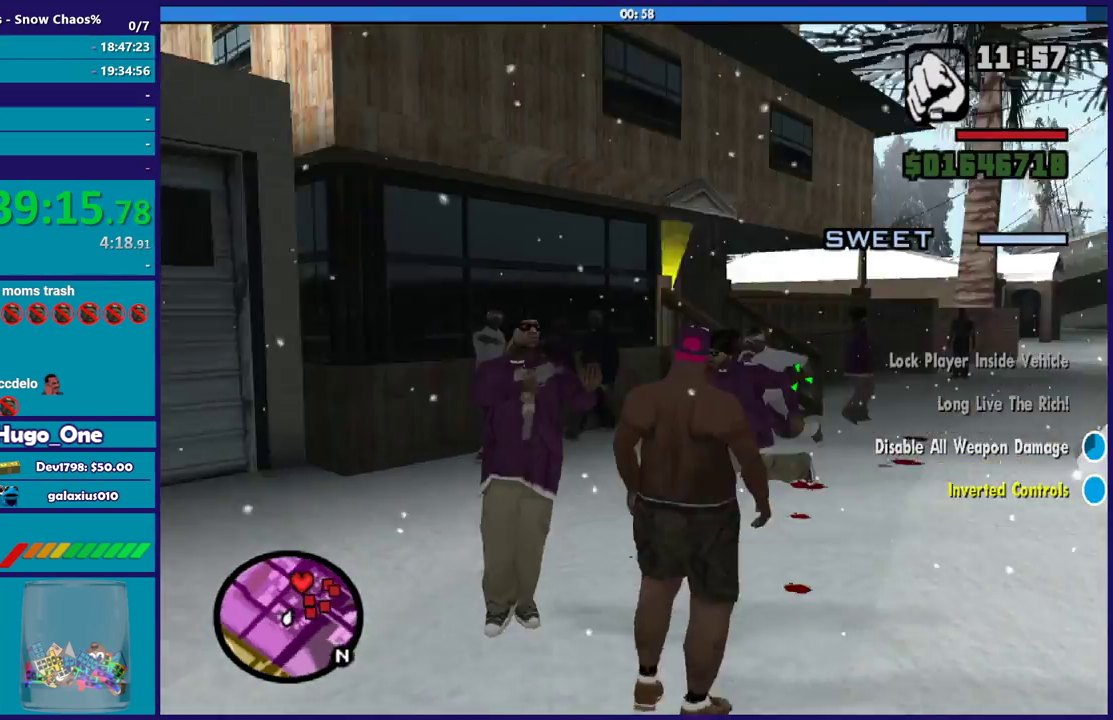
{"buttons": ["L2", "R2"], "left_stick": "up-left", "right_stick": "center", "events": [[34, "left_stick", "up-left"], [101, "R2", "down"], [434, "L2", "down"]]}
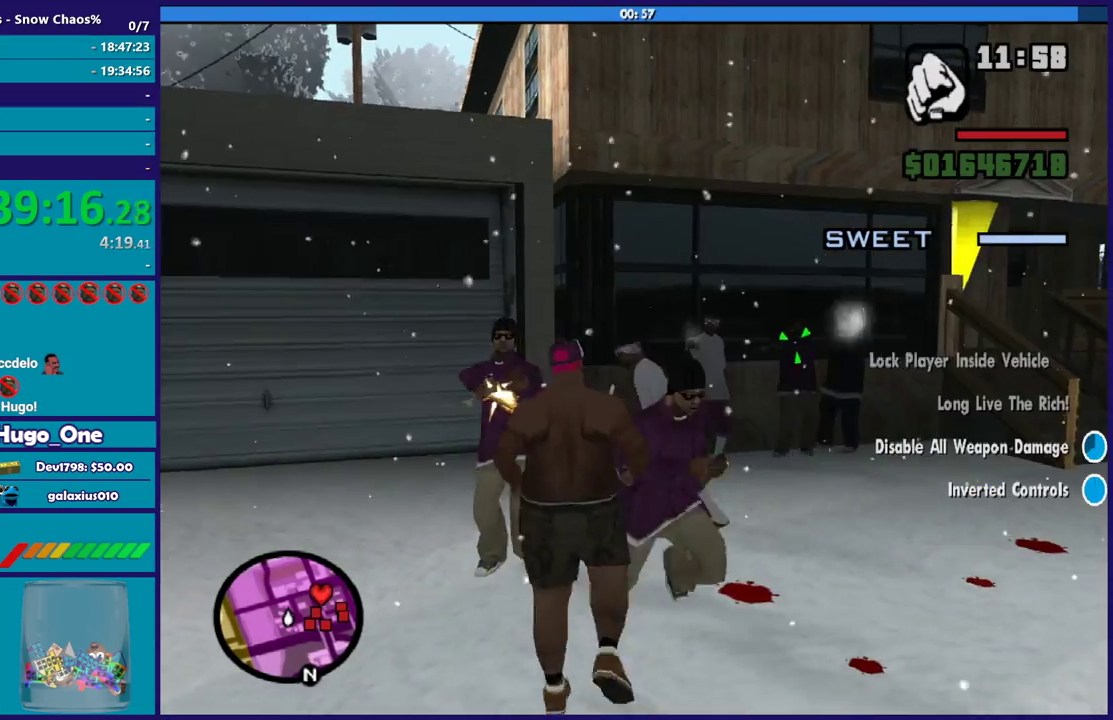
{"buttons": ["L2", "R2"], "left_stick": "center", "right_stick": "center", "events": [[33, "left_stick", "center"], [434, "L2", "up"], [500, "L2", "down"]]}
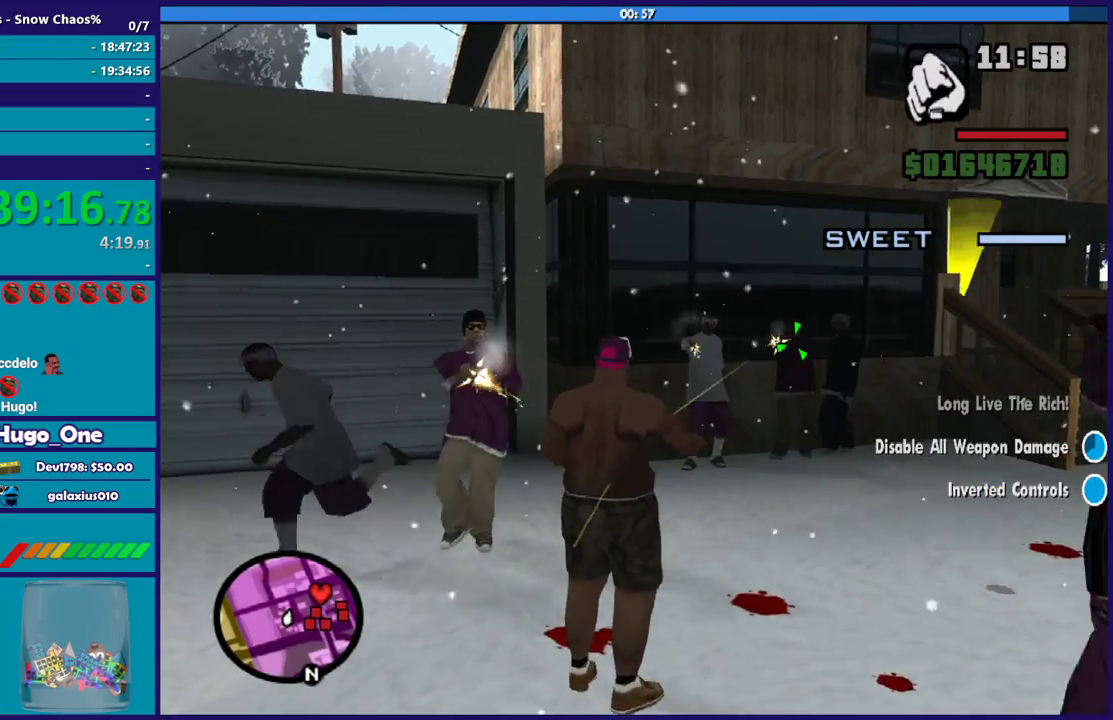
{"buttons": ["R2"], "left_stick": "up", "right_stick": "center", "events": [[134, "L2", "up"], [167, "left_stick", "up-left"], [201, "right_stick", "down-left"], [367, "left_stick", "up"], [468, "right_stick", "center"]]}
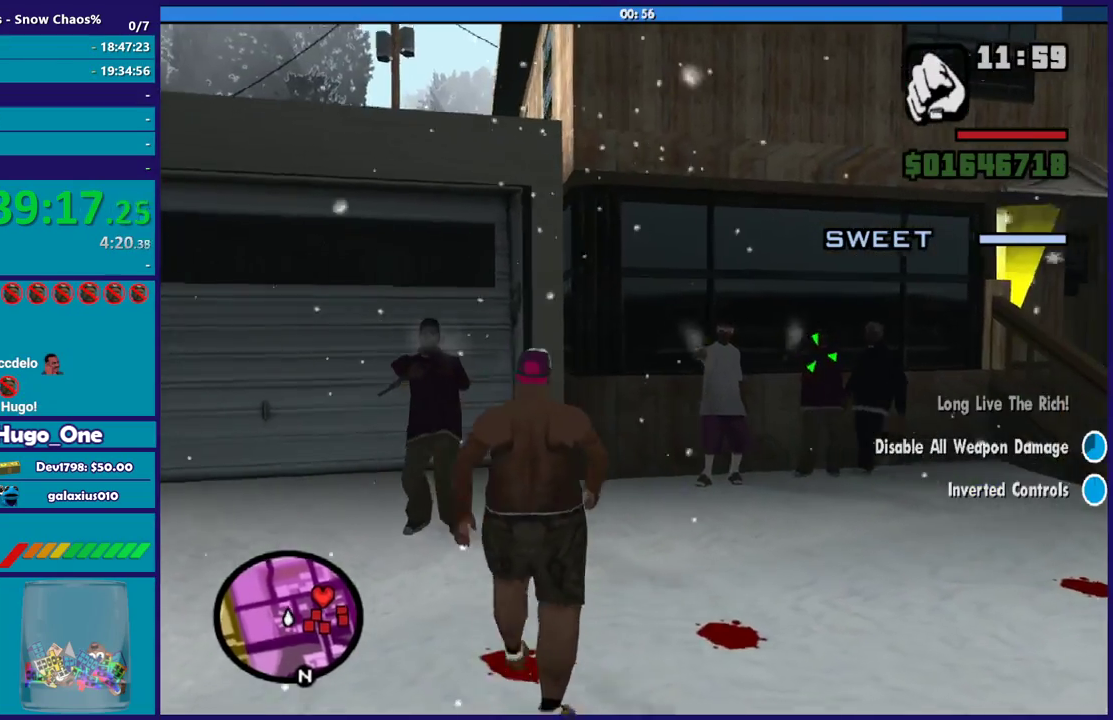
{"buttons": ["R2"], "left_stick": "up-right", "right_stick": "down-right", "events": [[100, "left_stick", "up-right"], [100, "right_stick", "down-right"]]}
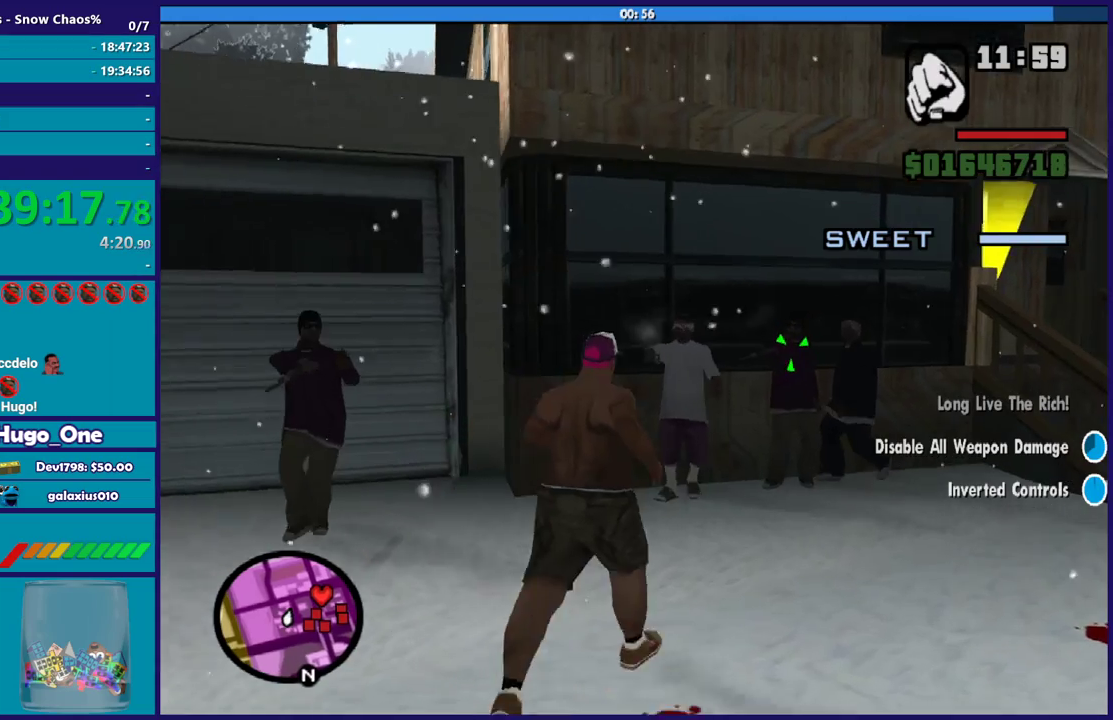
{"buttons": ["R2"], "left_stick": "up-right", "right_stick": "center"}
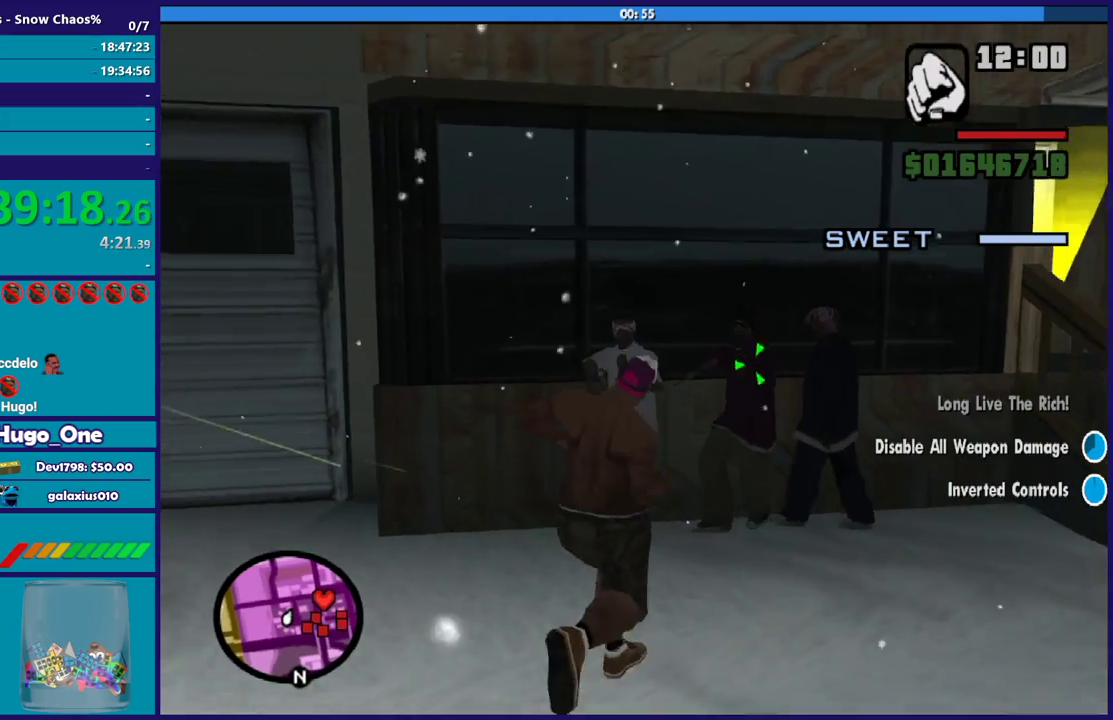
{"buttons": ["L2", "R2"], "left_stick": "up", "right_stick": "down-right"}
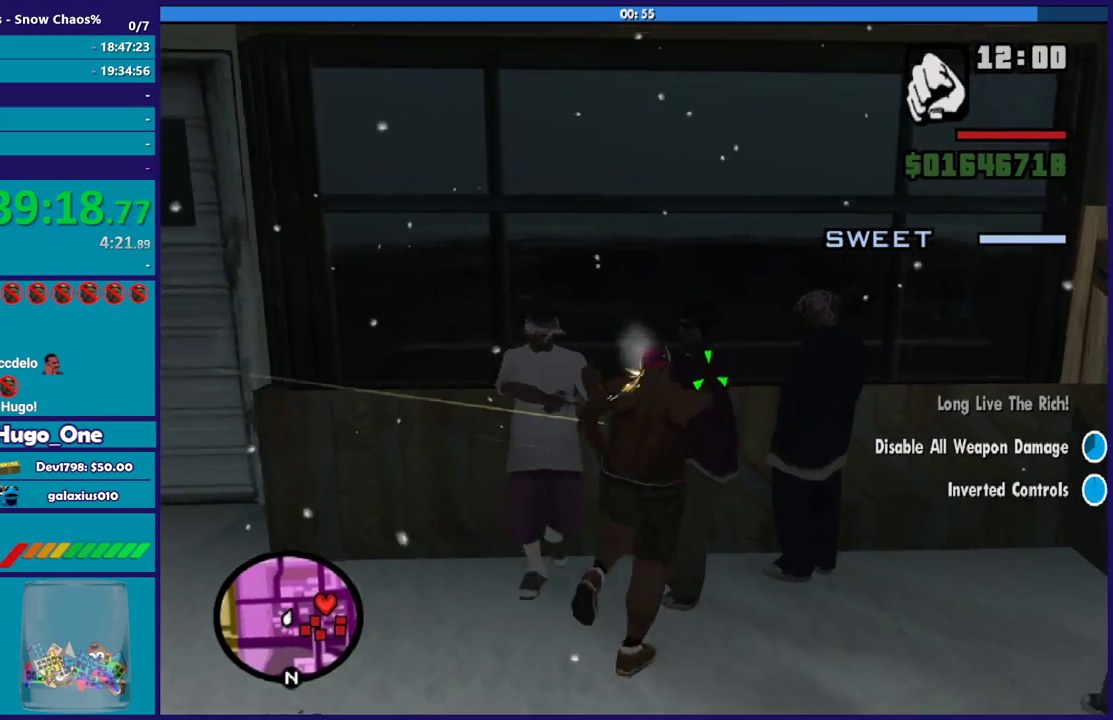
{"buttons": ["L2", "R2"], "left_stick": "center", "right_stick": "down-right"}